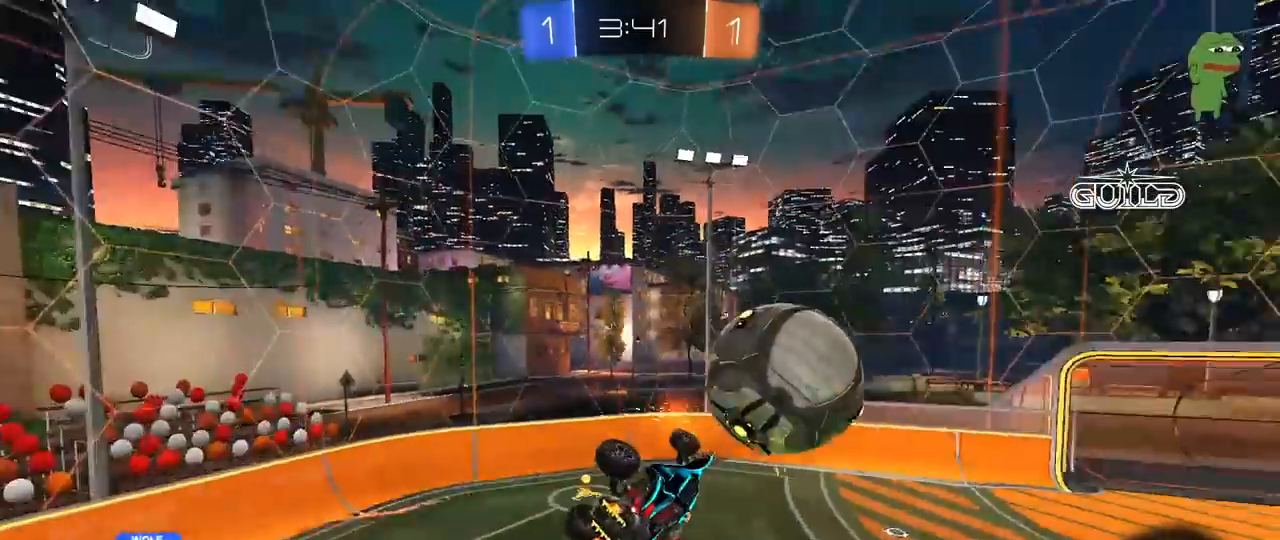
Gameplay with keyboard and mouse; each line is a JSON object with the keys and mouse buttons held at the frame after it. "events" lists presses ("down") and releases ("up") of "1", "2", "3", "4", "5", "a", "alt", "c", "caps_lock", "ctrl", "d", "e", "f", "g", "q", "r", "s", "shift", "space", "t", "tab", "v", "w", "x", "z", "mouse_left", "mouse_wheel" and "mouse_right" between this image and that frame as [ms after this image, input, new state], when the widget could be followed in between. "mouse_left", "mouse_wheel", "mouse_right" = the "left", "wheel", "right" buttons of the "mouse" list. No other keys are recorded. "wheel" means that the mouse wheel is clicked or scrolled. "mouse_move" is the direction in which the mouse moves at that frame (one of eight, or "still"), when it could be read.
{"keys": ["d", "shift", "w"], "mouse": [], "mouse_move": "still", "events": [[17, "a", "up"], [17, "shift", "down"], [117, "a", "down"], [117, "d", "up"], [150, "s", "up"], [250, "d", "down"], [250, "w", "down"], [300, "a", "up"]]}
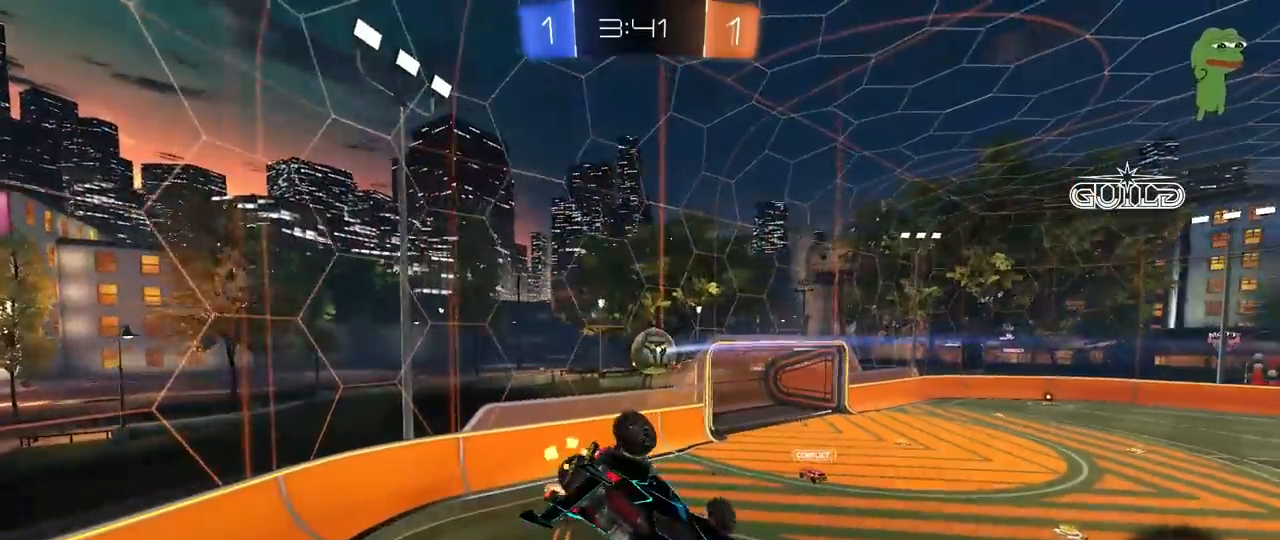
{"keys": ["d", "shift"], "mouse": [], "mouse_move": "still", "events": [[33, "w", "up"], [217, "s", "down"], [500, "s", "up"]]}
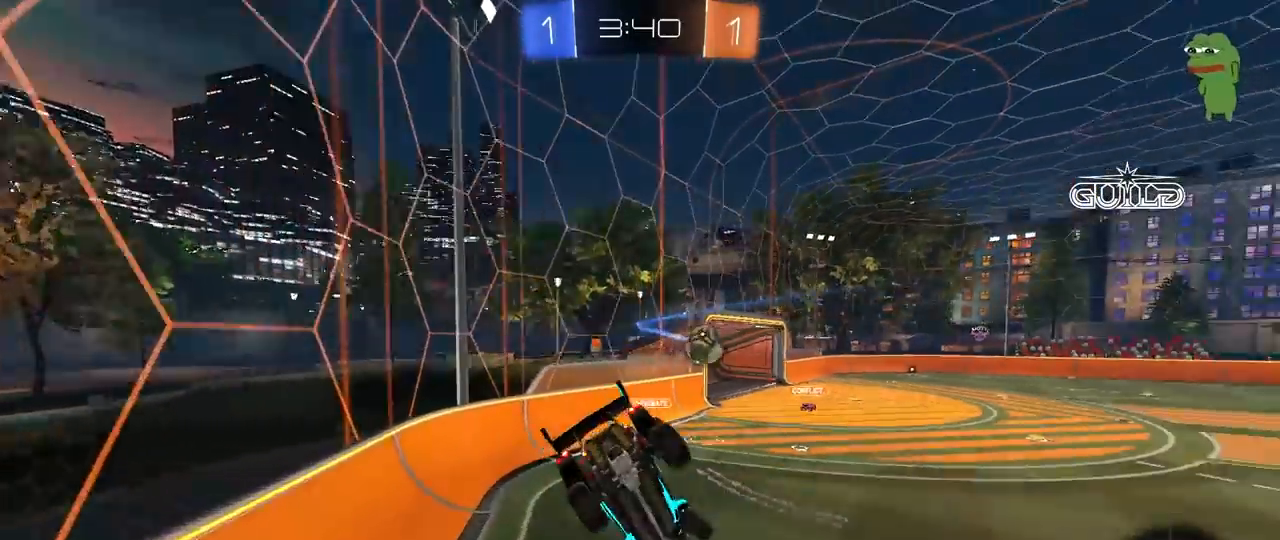
{"keys": ["w"], "mouse": ["left"], "mouse_move": "still", "events": [[50, "shift", "up"], [83, "d", "up"], [133, "w", "down"], [233, "mouse_left", "down"], [283, "d", "down"], [467, "d", "up"]]}
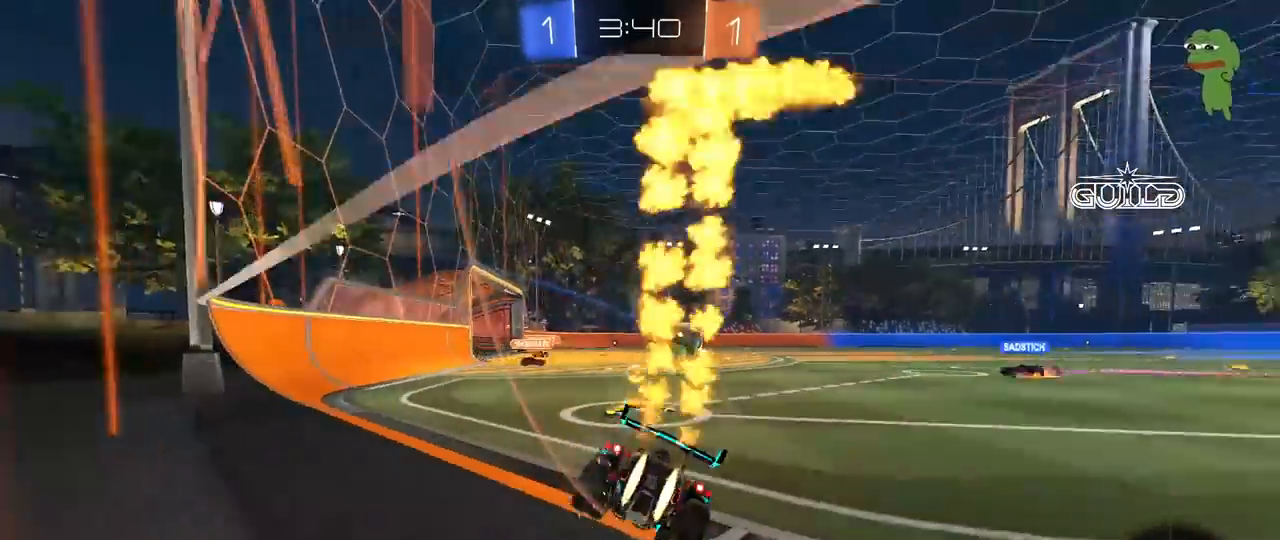
{"keys": ["w"], "mouse": [], "mouse_move": "still", "events": [[150, "a", "down"], [250, "a", "up"], [300, "mouse_left", "up"], [350, "d", "down"], [433, "d", "up"]]}
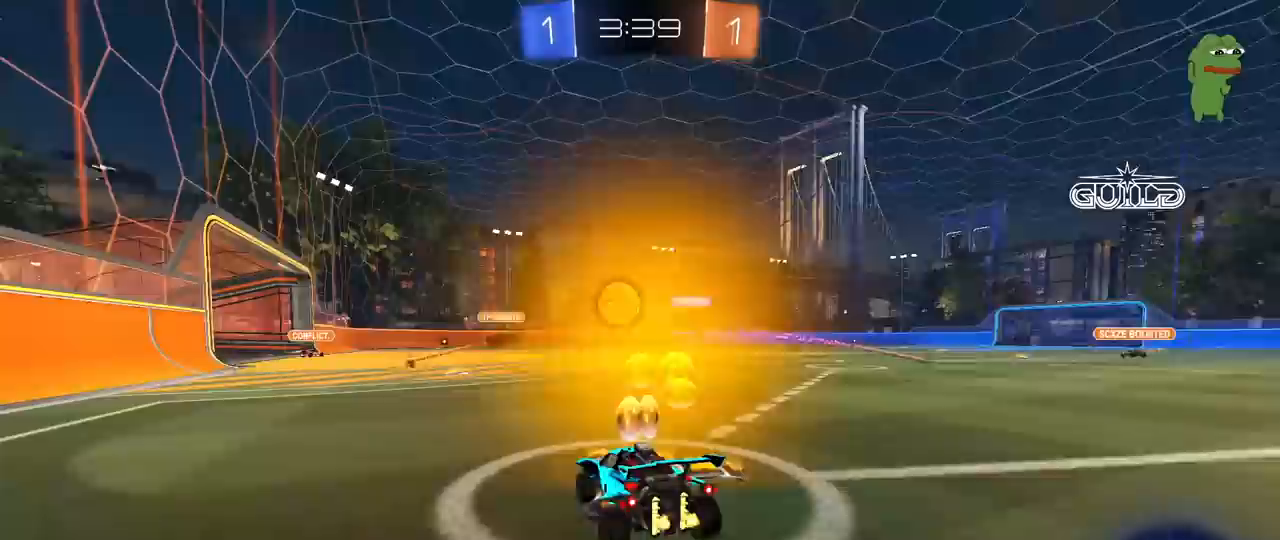
{"keys": ["a", "w"], "mouse": ["left"], "mouse_move": "still", "events": [[167, "d", "down"], [267, "d", "up"], [350, "a", "down"], [350, "mouse_left", "down"]]}
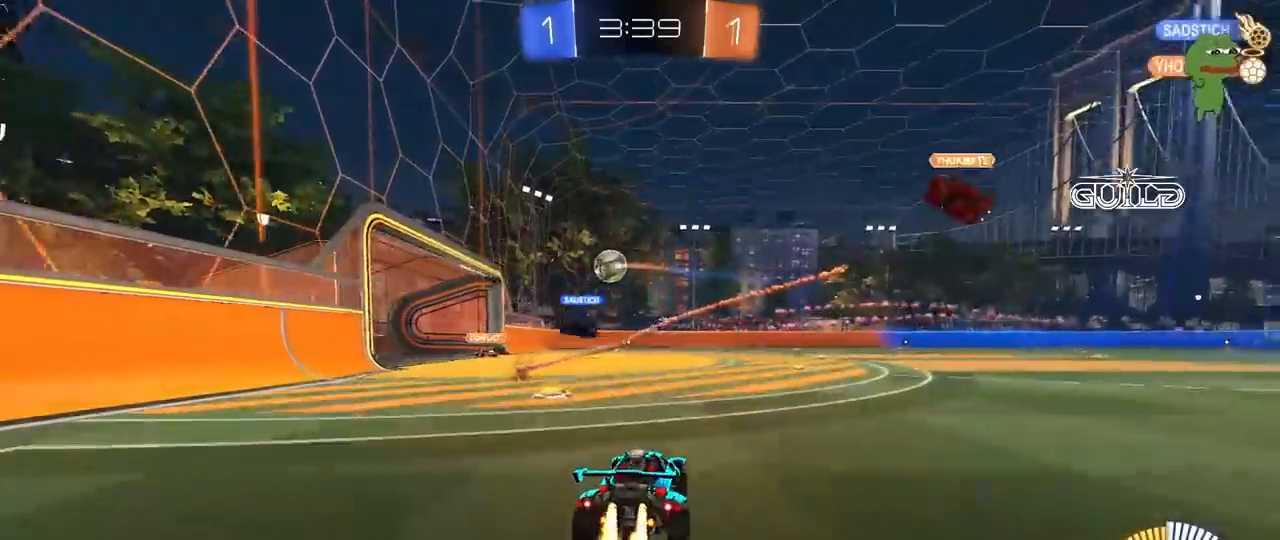
{"keys": ["d", "s", "shift"], "mouse": [], "mouse_move": "still", "events": [[50, "a", "up"], [83, "d", "down"], [83, "mouse_right", "down"], [133, "d", "up"], [183, "mouse_right", "up"], [183, "shift", "down"], [233, "d", "down"], [233, "mouse_right", "down"], [333, "s", "down"], [333, "w", "up"], [417, "mouse_left", "up"], [467, "mouse_right", "up"]]}
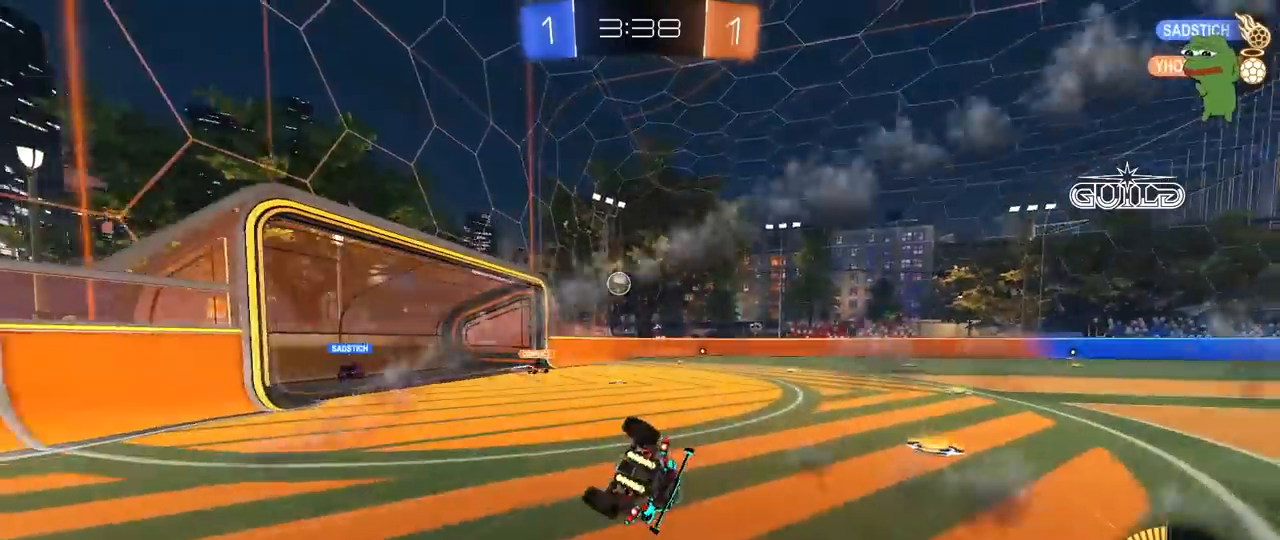
{"keys": ["d", "s", "shift"], "mouse": [], "mouse_move": "still", "events": [[200, "s", "up"], [300, "s", "down"]]}
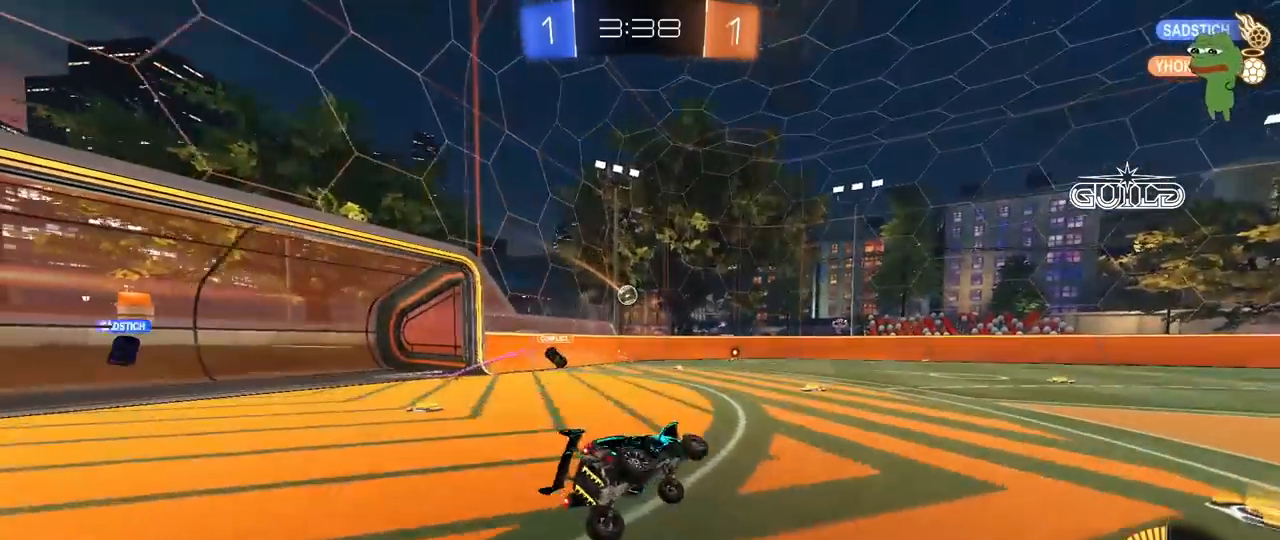
{"keys": ["w"], "mouse": [], "mouse_move": "still", "events": [[83, "s", "up"], [83, "shift", "up"], [117, "mouse_left", "down"], [167, "d", "up"], [267, "mouse_left", "up"], [267, "w", "down"]]}
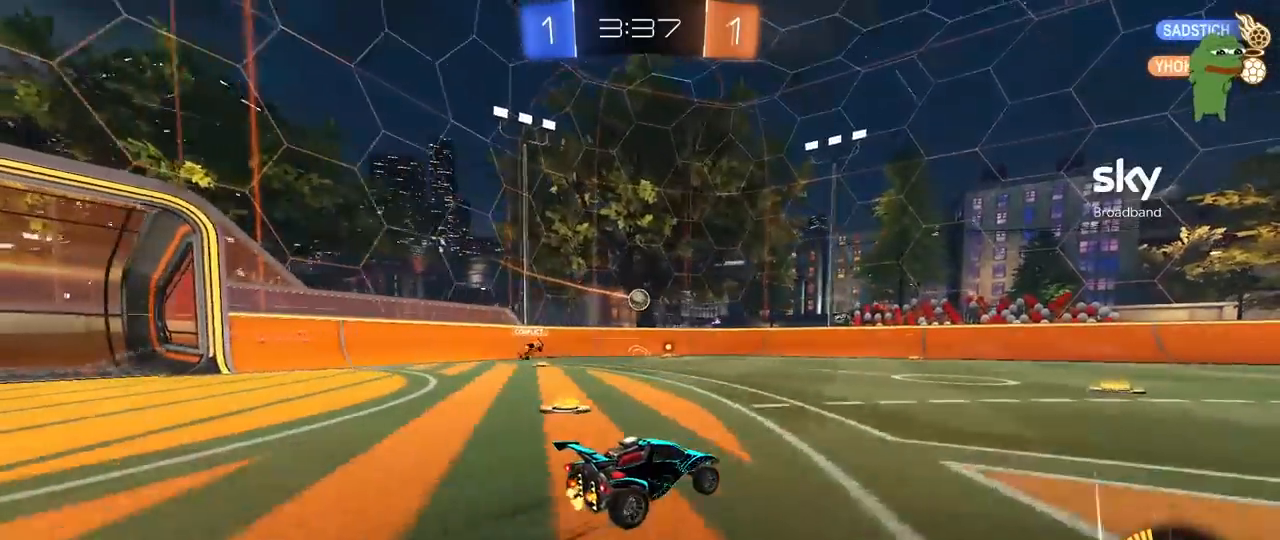
{"keys": ["a", "w"], "mouse": [], "mouse_move": "still", "events": [[367, "a", "down"]]}
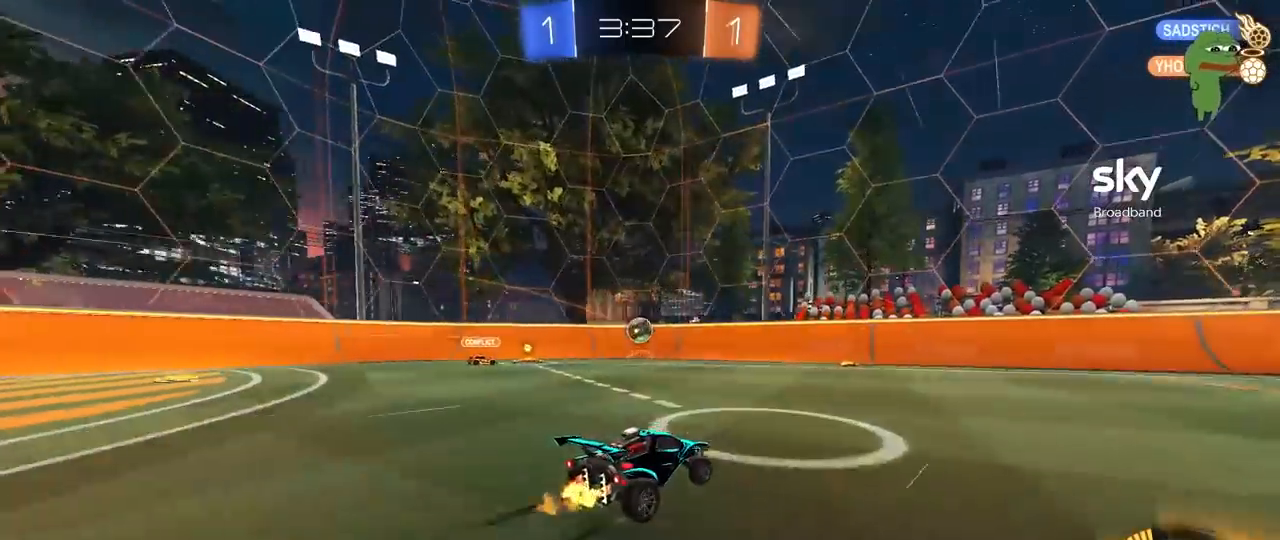
{"keys": ["a", "s"], "mouse": ["right"], "mouse_move": "down-left", "events": [[17, "a", "up"], [67, "mouse_left", "down"], [117, "mouse_left", "up"], [300, "a", "down"], [350, "a", "up"], [433, "a", "down"], [433, "w", "up"], [483, "mouse_right", "down"], [483, "s", "down"]]}
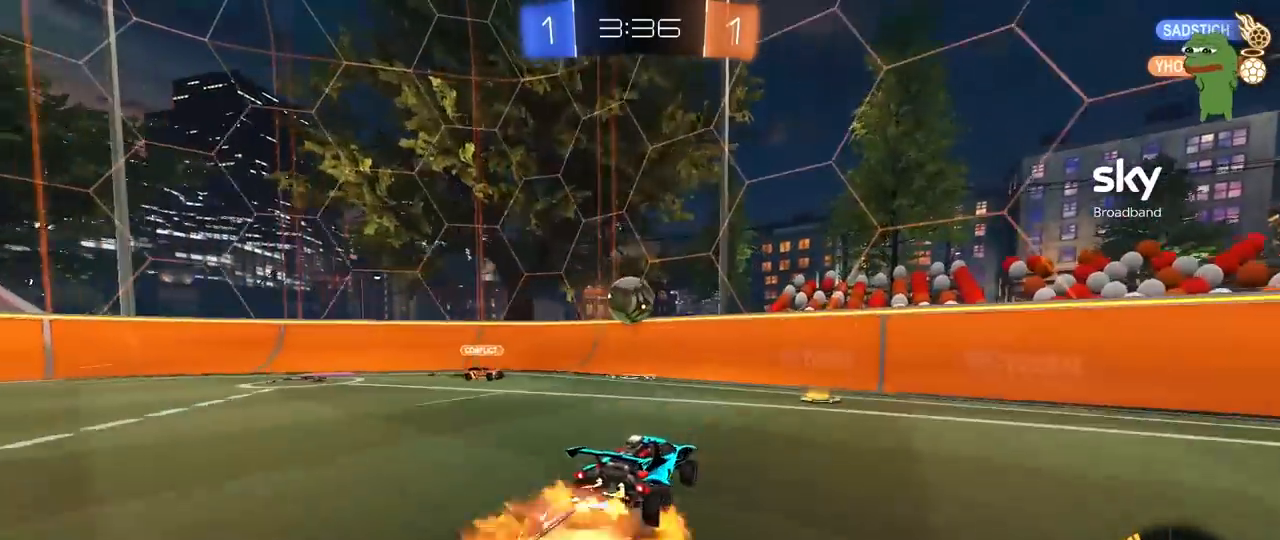
{"keys": ["a", "shift", "w"], "mouse": ["left"], "mouse_move": "still", "events": [[167, "a", "up"], [217, "mouse_left", "down"], [217, "mouse_right", "up"], [217, "s", "up"], [267, "mouse_right", "down"], [317, "d", "down"], [400, "a", "down"], [400, "d", "up"], [400, "shift", "down"], [450, "mouse_right", "up"], [500, "w", "down"]]}
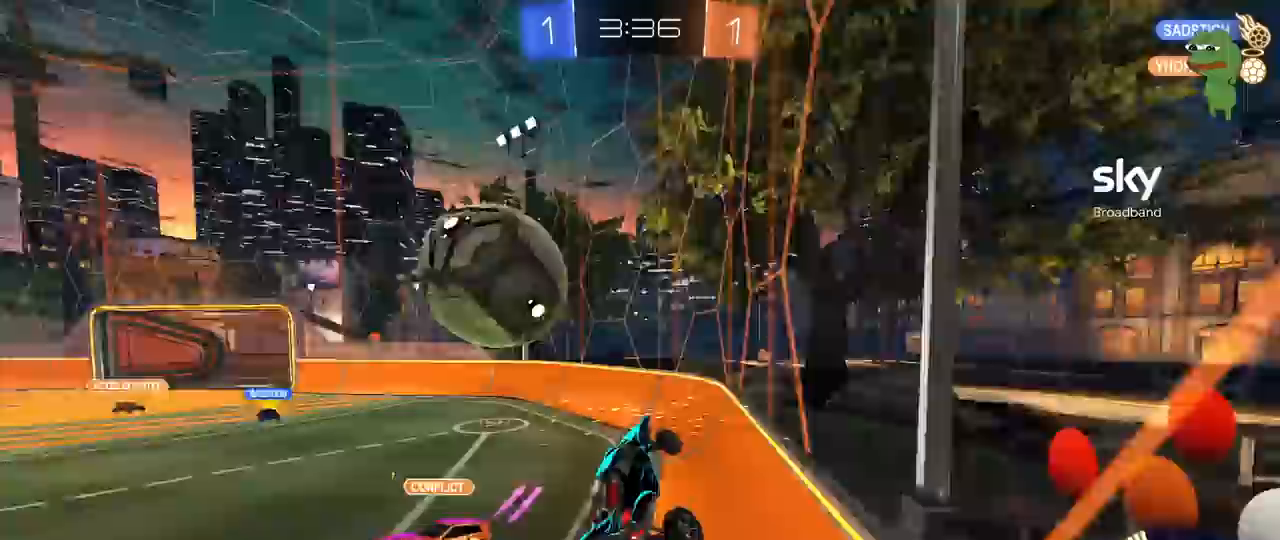
{"keys": ["w"], "mouse": ["left"], "mouse_move": "still", "events": [[83, "a", "up"], [83, "d", "down"], [83, "shift", "up"], [233, "d", "up"]]}
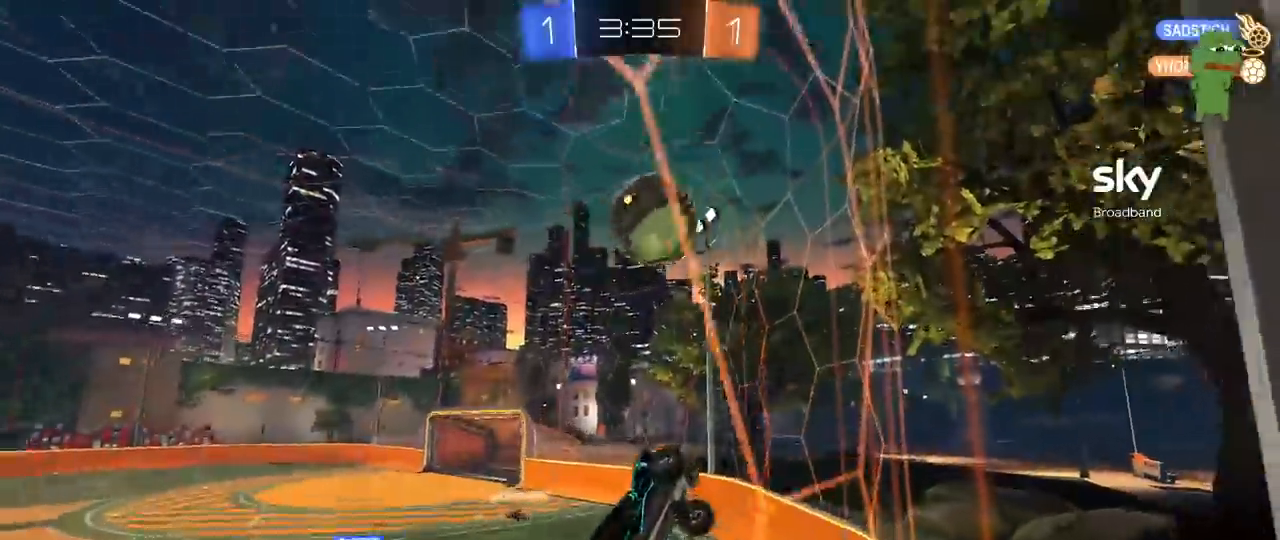
{"keys": ["d", "s"], "mouse": ["right"], "mouse_move": "still", "events": [[200, "a", "down"], [250, "a", "up"], [383, "mouse_left", "up"], [483, "d", "down"], [483, "mouse_right", "down"], [483, "s", "down"], [483, "w", "up"]]}
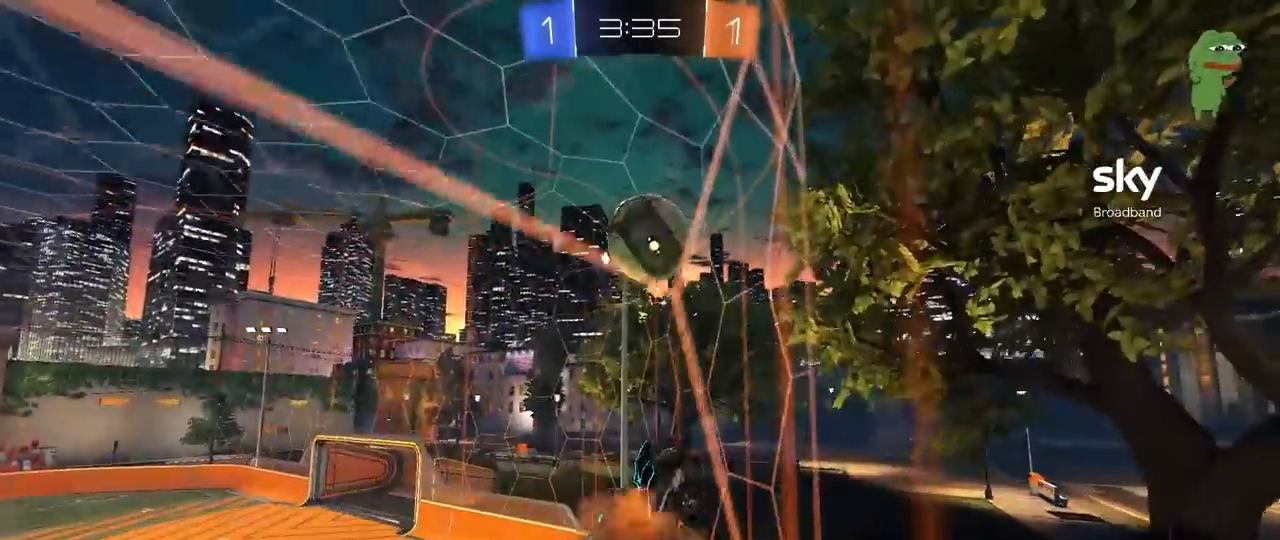
{"keys": ["a", "shift"], "mouse": [], "mouse_move": "still", "events": [[217, "a", "down"], [217, "mouse_right", "up"], [267, "d", "up"], [267, "shift", "down"], [317, "mouse_left", "down"], [367, "s", "up"], [500, "mouse_left", "up"]]}
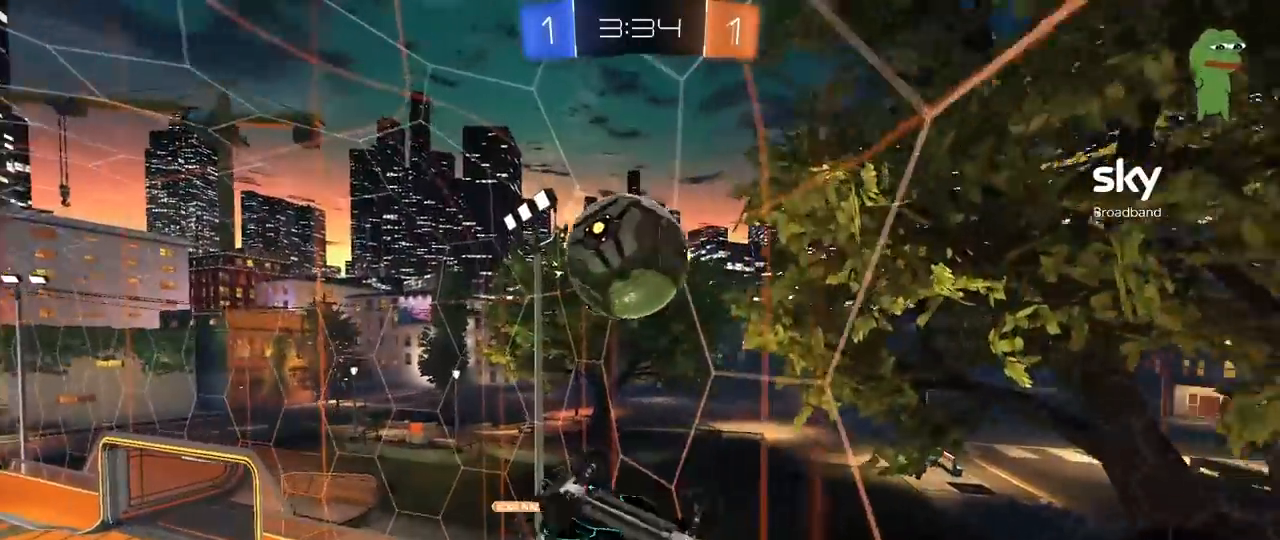
{"keys": ["a", "s"], "mouse": ["left"], "mouse_move": "down-left", "events": [[233, "shift", "up"], [283, "mouse_left", "down"], [367, "s", "down"]]}
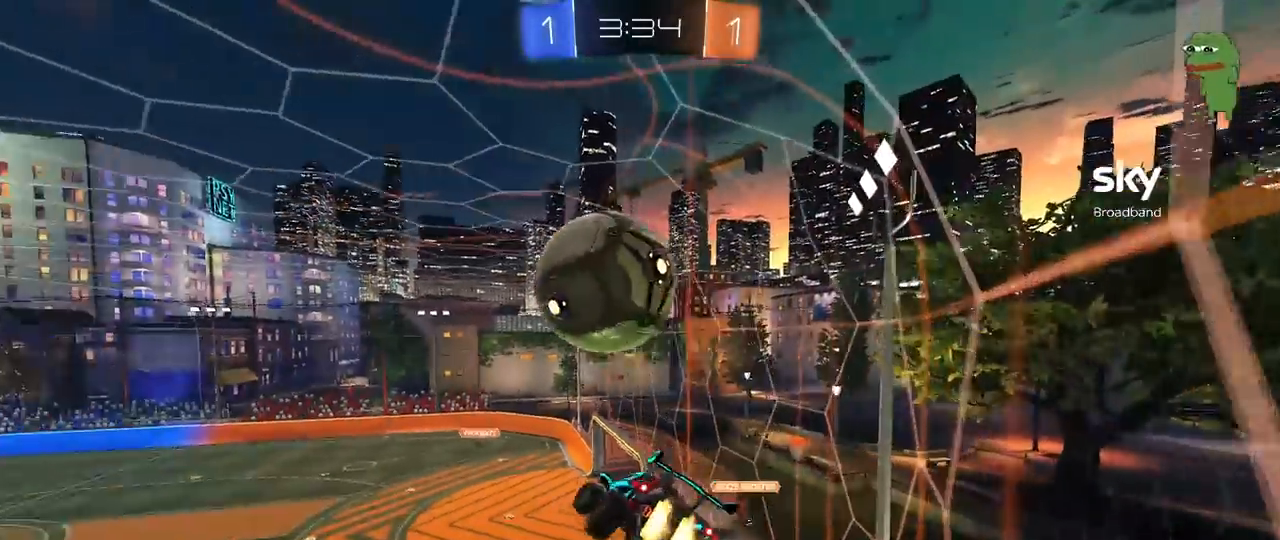
{"keys": ["d", "s", "shift"], "mouse": [], "mouse_move": "still", "events": [[17, "shift", "down"], [117, "a", "up"], [117, "s", "up"], [117, "shift", "up"], [150, "shift", "down"], [250, "mouse_right", "down"], [250, "w", "down"], [350, "d", "down"], [350, "s", "down"], [350, "w", "up"], [433, "mouse_left", "up"], [483, "mouse_right", "up"]]}
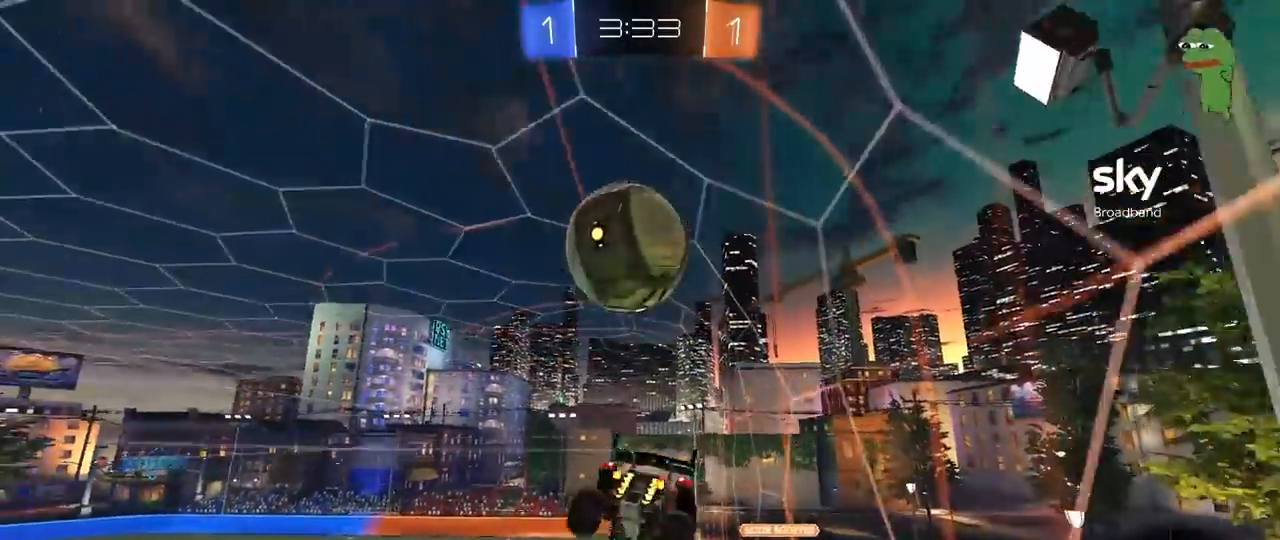
{"keys": ["d", "s", "shift"], "mouse": [], "mouse_move": "still", "events": []}
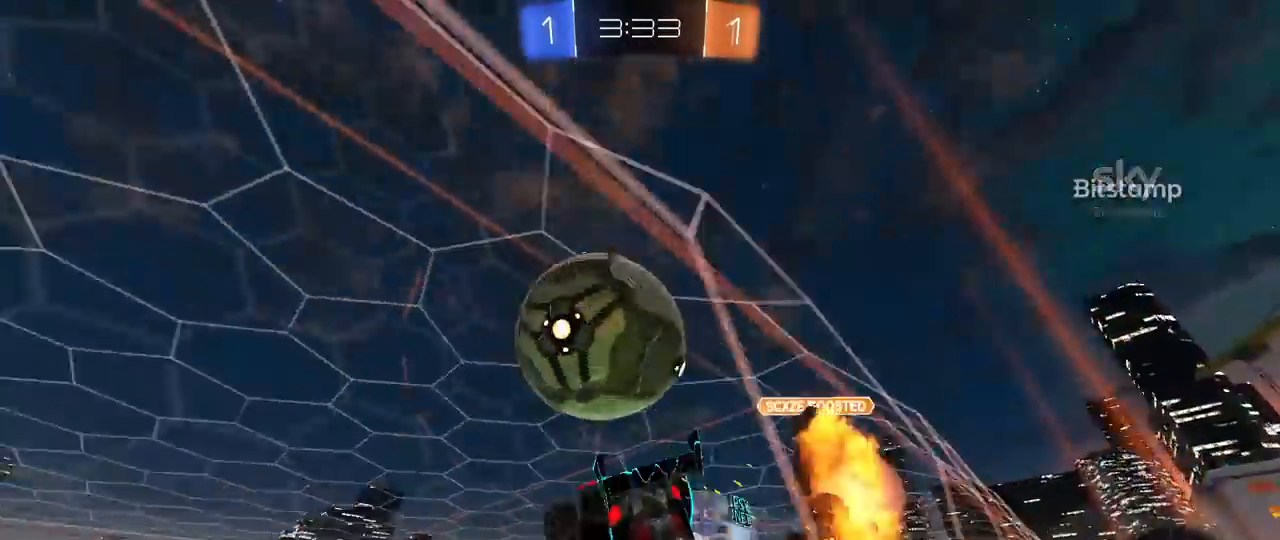
{"keys": ["space"], "mouse": [], "mouse_move": "still", "events": [[333, "shift", "up"], [383, "d", "up"], [383, "s", "up"], [467, "space", "down"]]}
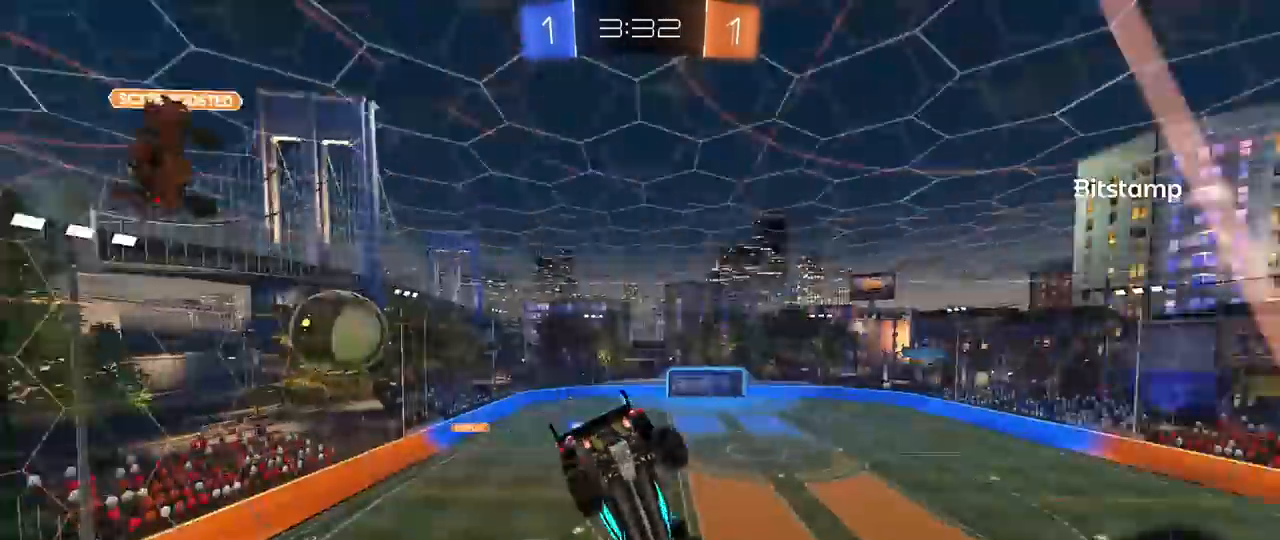
{"keys": ["a"], "mouse": ["left"], "mouse_move": "still", "events": [[17, "d", "down"], [100, "space", "up"], [250, "mouse_left", "down"], [250, "shift", "down"], [300, "d", "up"], [350, "shift", "up"], [433, "a", "down"]]}
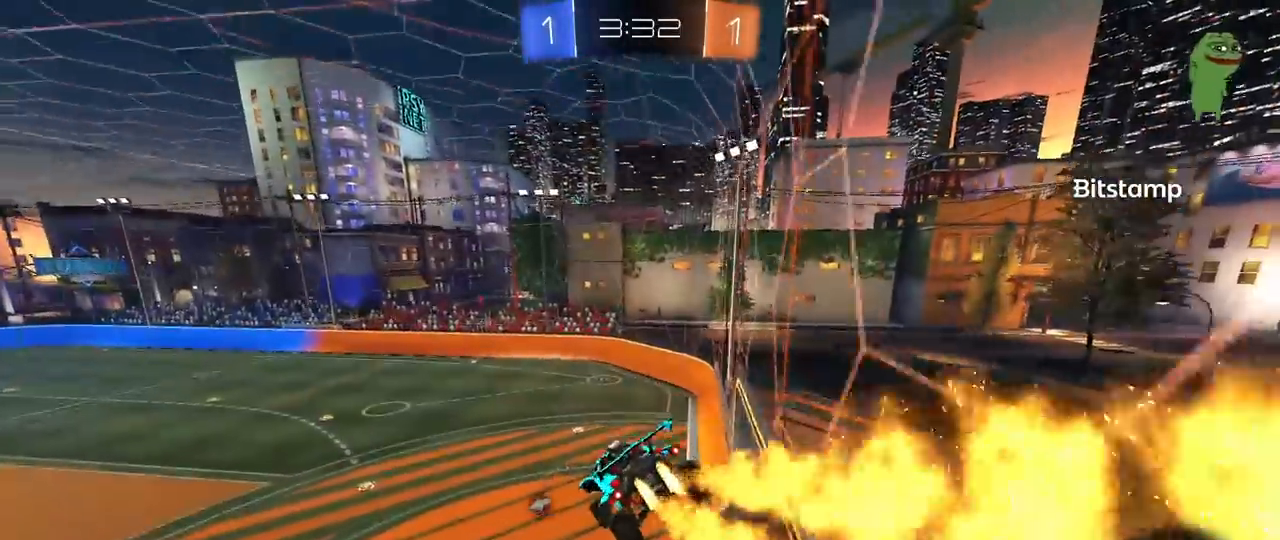
{"keys": [], "mouse": [], "mouse_move": "still", "events": [[83, "a", "up"], [133, "s", "down"], [167, "s", "up"], [267, "d", "down"], [267, "shift", "down"], [317, "d", "up"], [367, "shift", "up"], [450, "mouse_left", "up"]]}
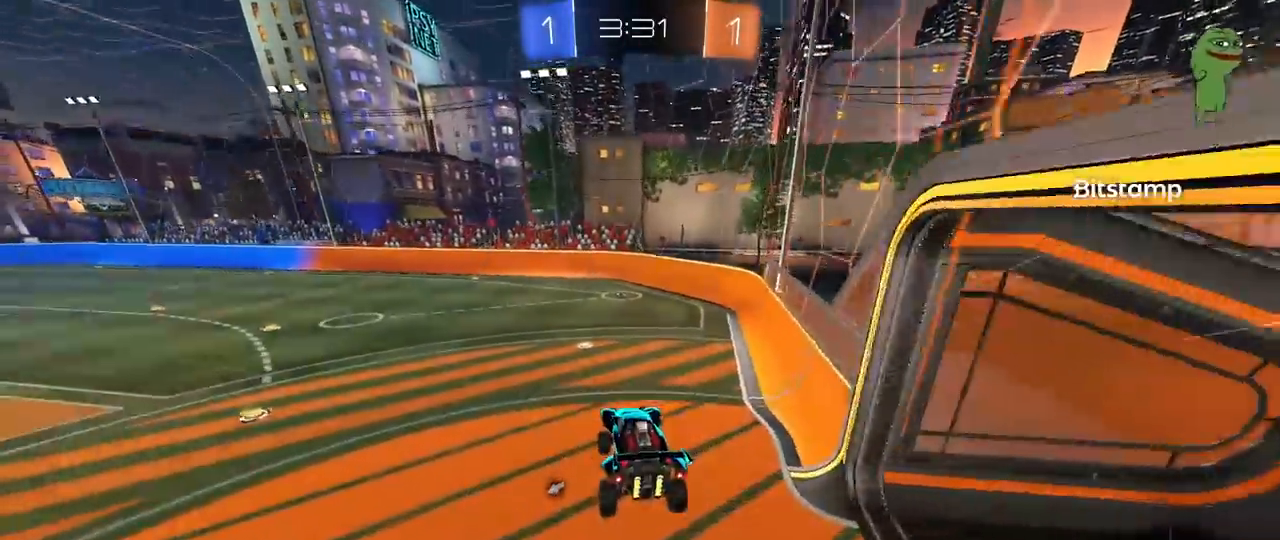
{"keys": ["w"], "mouse": [], "mouse_move": "still", "events": [[133, "space", "down"], [233, "a", "down"], [283, "w", "down"], [333, "a", "up"], [333, "space", "up"]]}
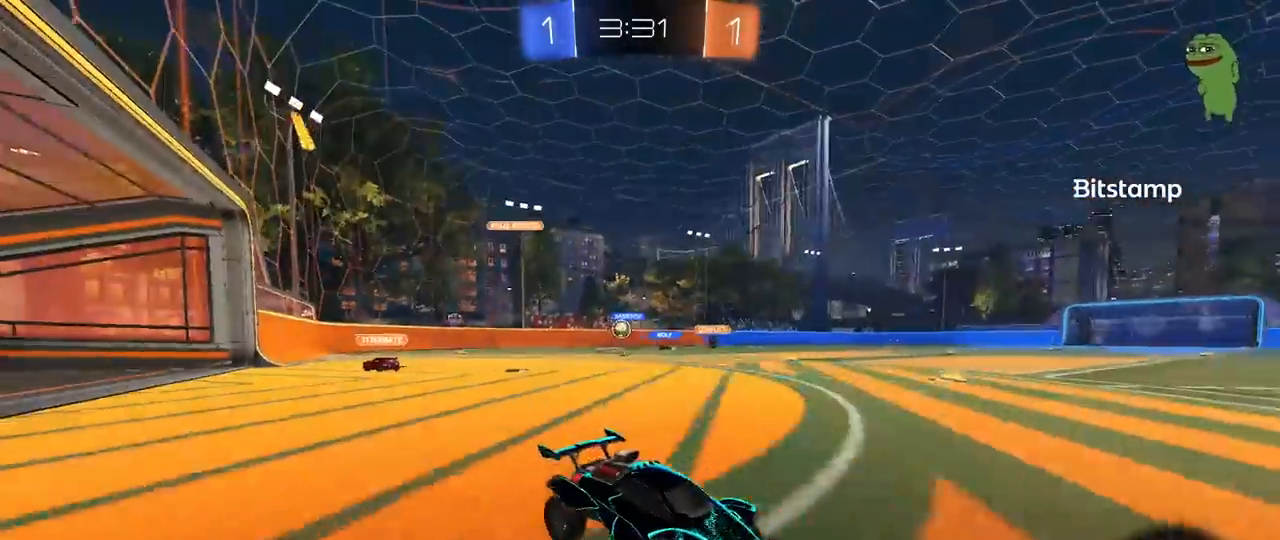
{"keys": ["a", "w"], "mouse": [], "mouse_move": "still", "events": [[200, "d", "down"], [350, "d", "up"], [433, "a", "down"]]}
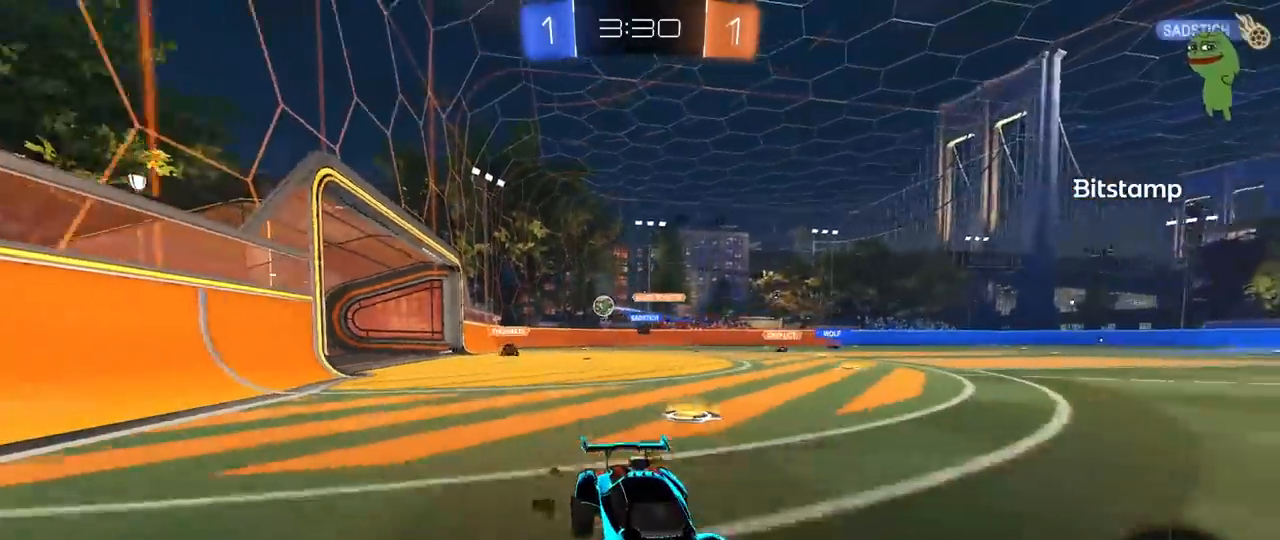
{"keys": ["a", "w"], "mouse": [], "mouse_move": "still", "events": [[83, "a", "up"], [317, "a", "down"]]}
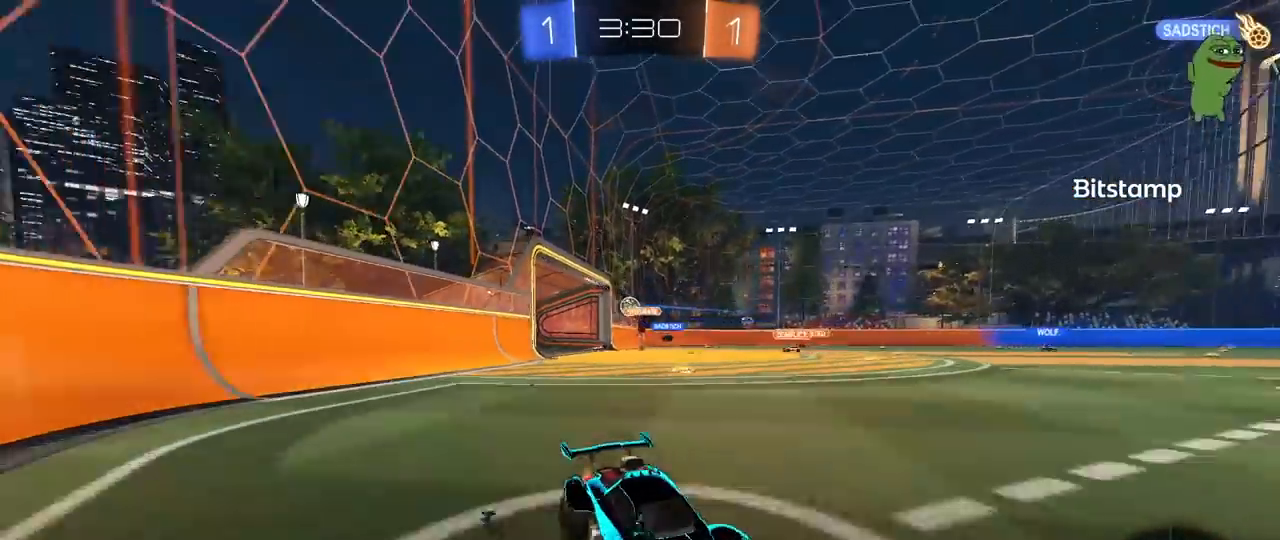
{"keys": ["d", "w"], "mouse": [], "mouse_move": "still", "events": [[283, "shift", "down"], [333, "shift", "up"], [417, "a", "up"], [467, "d", "down"]]}
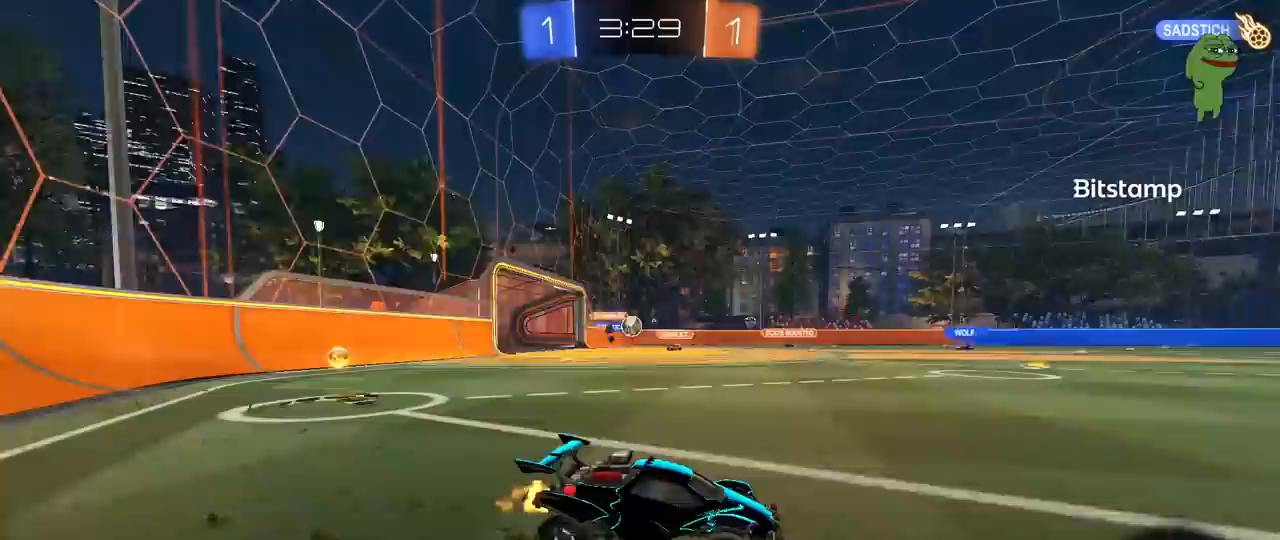
{"keys": ["w"], "mouse": ["right"], "mouse_move": "down-left", "events": [[67, "d", "up"], [250, "mouse_left", "down"], [250, "mouse_right", "down"], [350, "mouse_right", "up"], [383, "mouse_right", "down"], [483, "mouse_left", "up"]]}
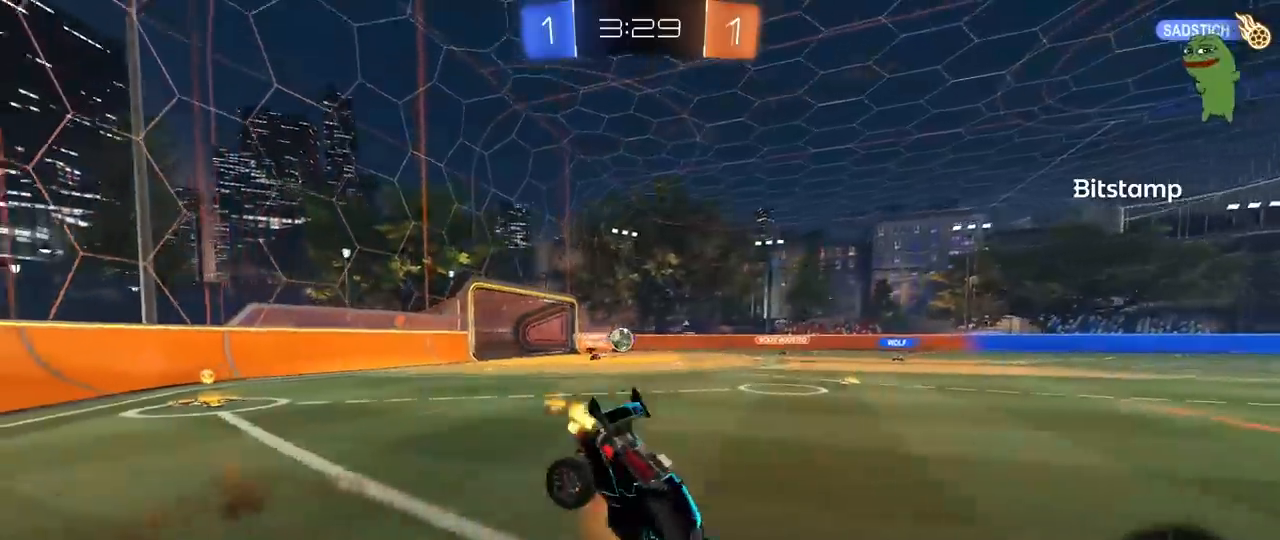
{"keys": [], "mouse": [], "mouse_move": "still", "events": [[83, "mouse_right", "up"], [167, "space", "down"], [317, "w", "up"], [367, "space", "up"]]}
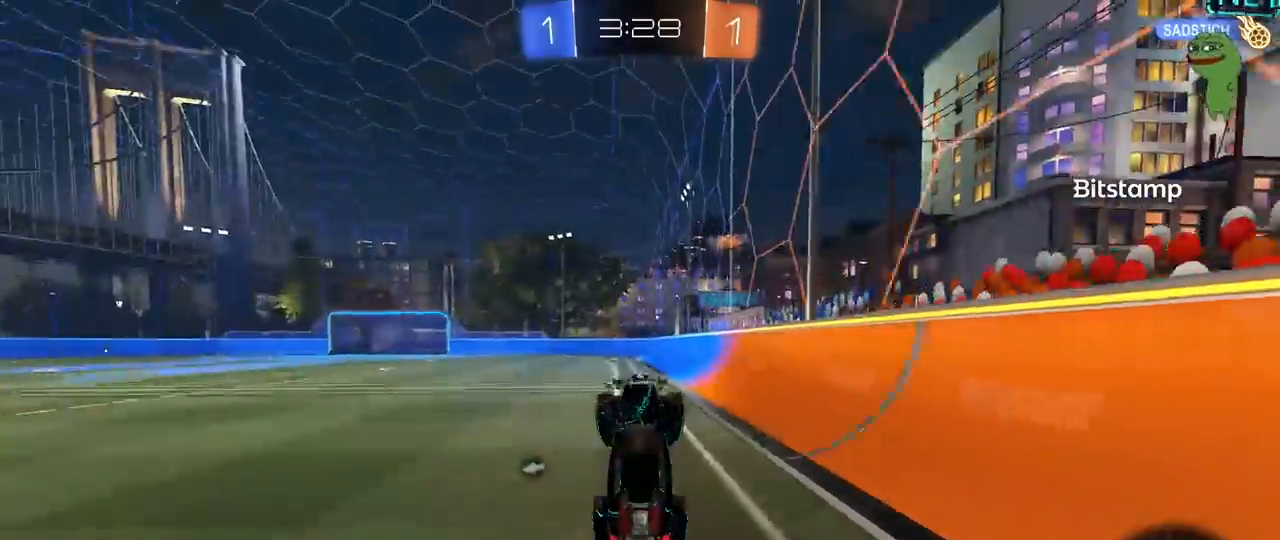
{"keys": ["a", "w"], "mouse": [], "mouse_move": "still", "events": [[50, "space", "down"], [233, "space", "up"], [467, "a", "down"], [467, "w", "down"]]}
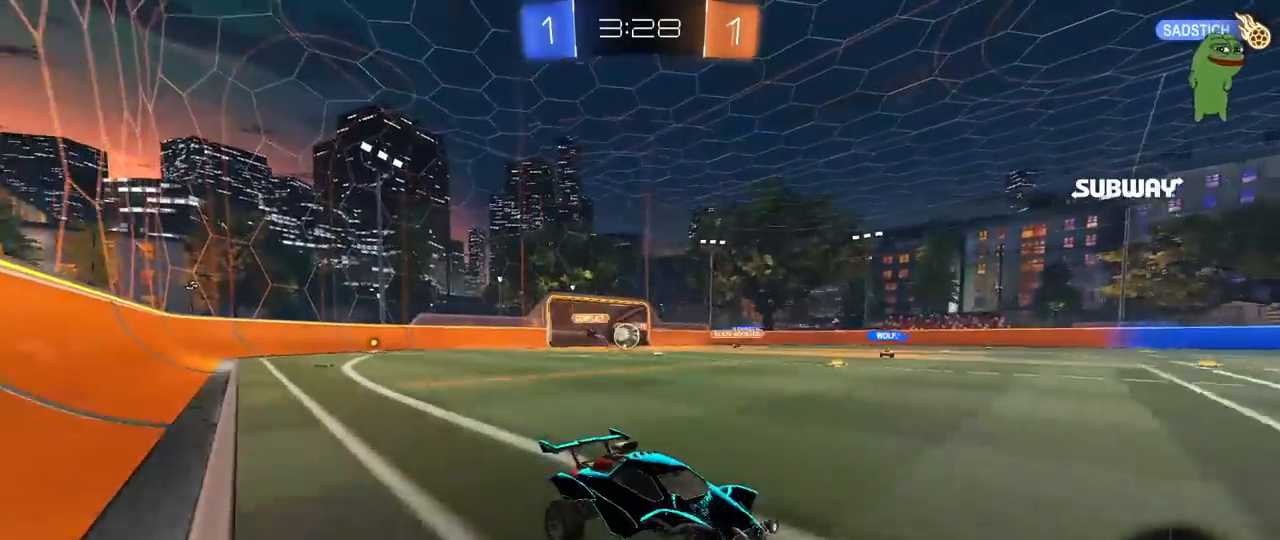
{"keys": ["w"], "mouse": ["right"], "mouse_move": "still", "events": [[100, "a", "up"], [150, "mouse_right", "down"], [250, "mouse_right", "up"], [300, "mouse_right", "down"]]}